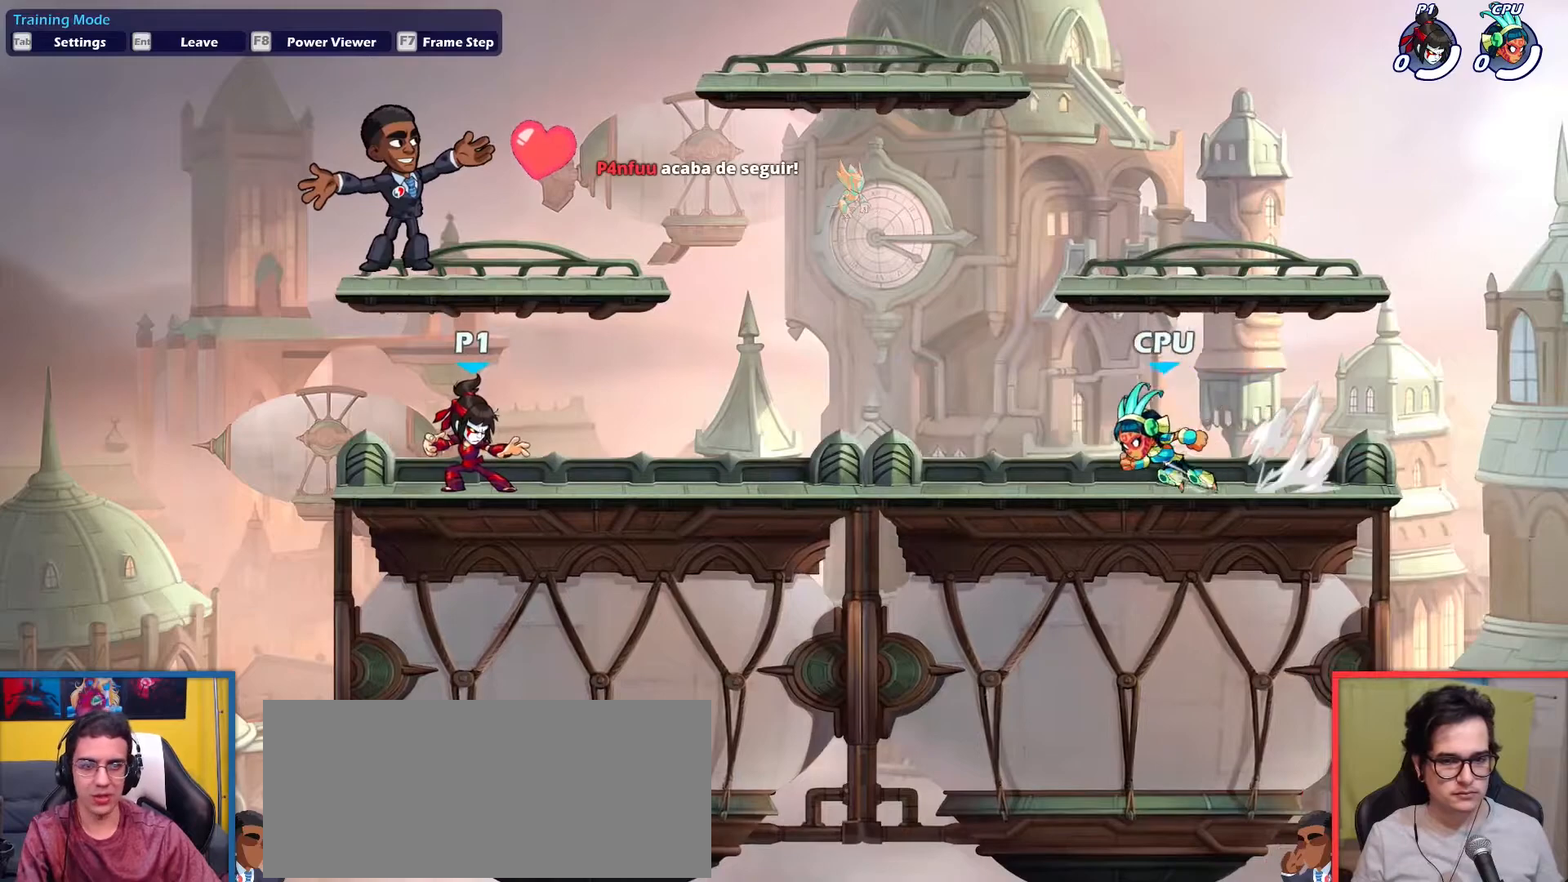
Gameplay with keyboard; each line is a JSON object with the keys held at the frame after it. "events" lists presses ("down") and releases ("up") of "aim", "dodge", "down", "heavy", "jump", "left", "light", "pick", "right" and "up" between this image and that frame as [ms after this image, input, new state], when the widget could be followed in between. No other keys are recorded. Mouse input is not recorded. Key names are as the overlay labels them; some are game actions (e.g. jump) rather than physical keys.
{"keys": ["left"], "events": [[200, "dodge", "down"], [233, "dodge", "up"], [433, "dodge", "down"], [467, "dodge", "up"]]}
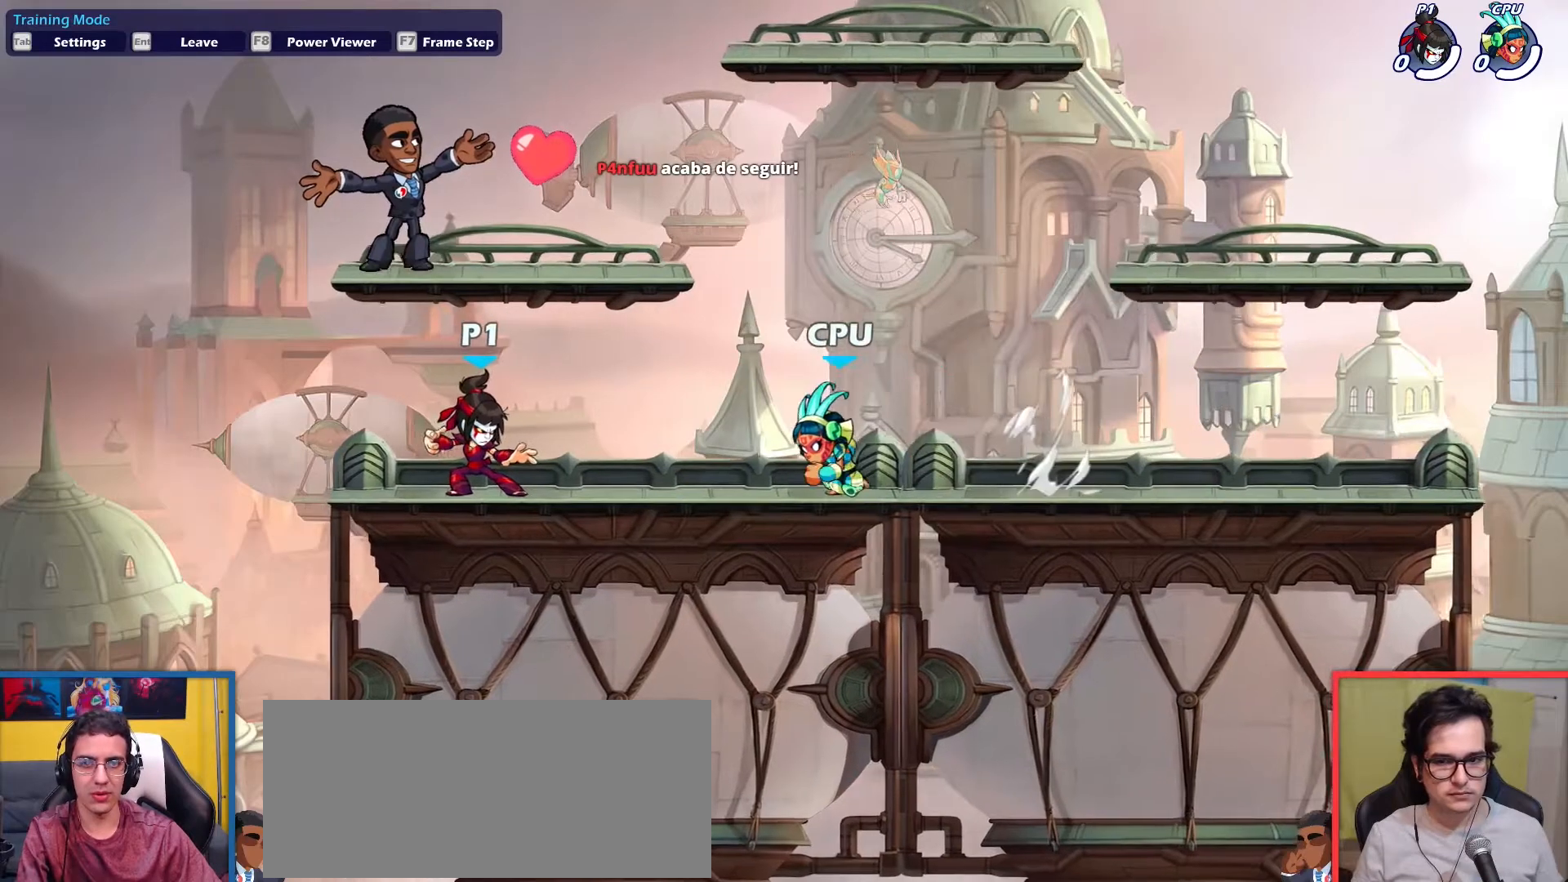
{"keys": ["right"], "events": [[117, "dodge", "down"], [200, "dodge", "up"], [484, "left", "up"], [484, "right", "down"]]}
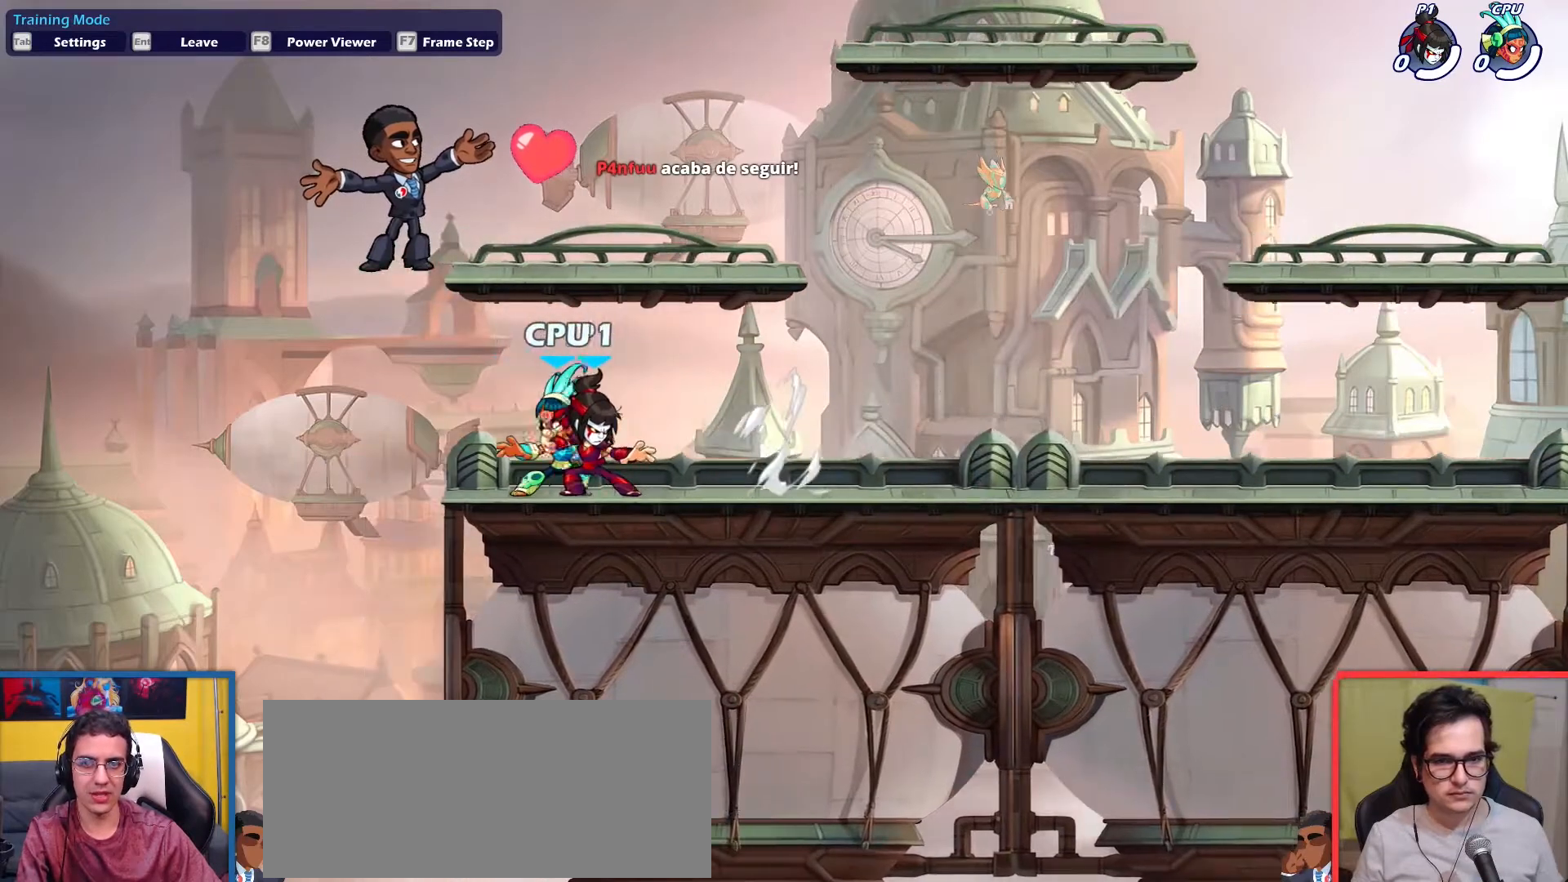
{"keys": ["dodge", "right"], "events": [[317, "dodge", "down"], [417, "dodge", "up"], [450, "dodge", "down"]]}
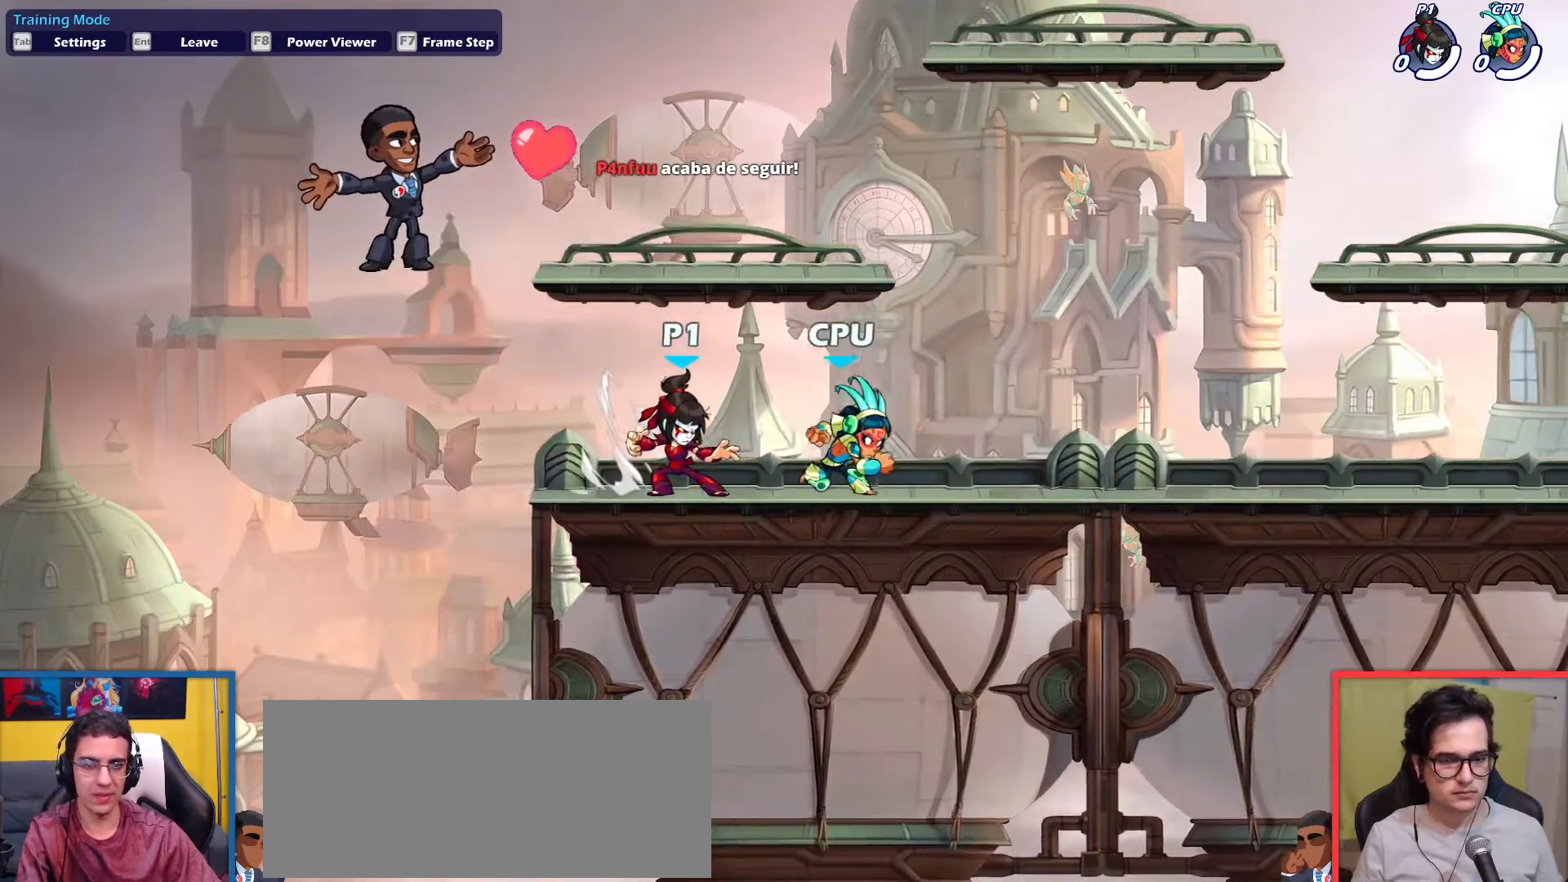
{"keys": ["right"], "events": [[50, "dodge", "up"], [284, "dodge", "down"], [334, "dodge", "up"]]}
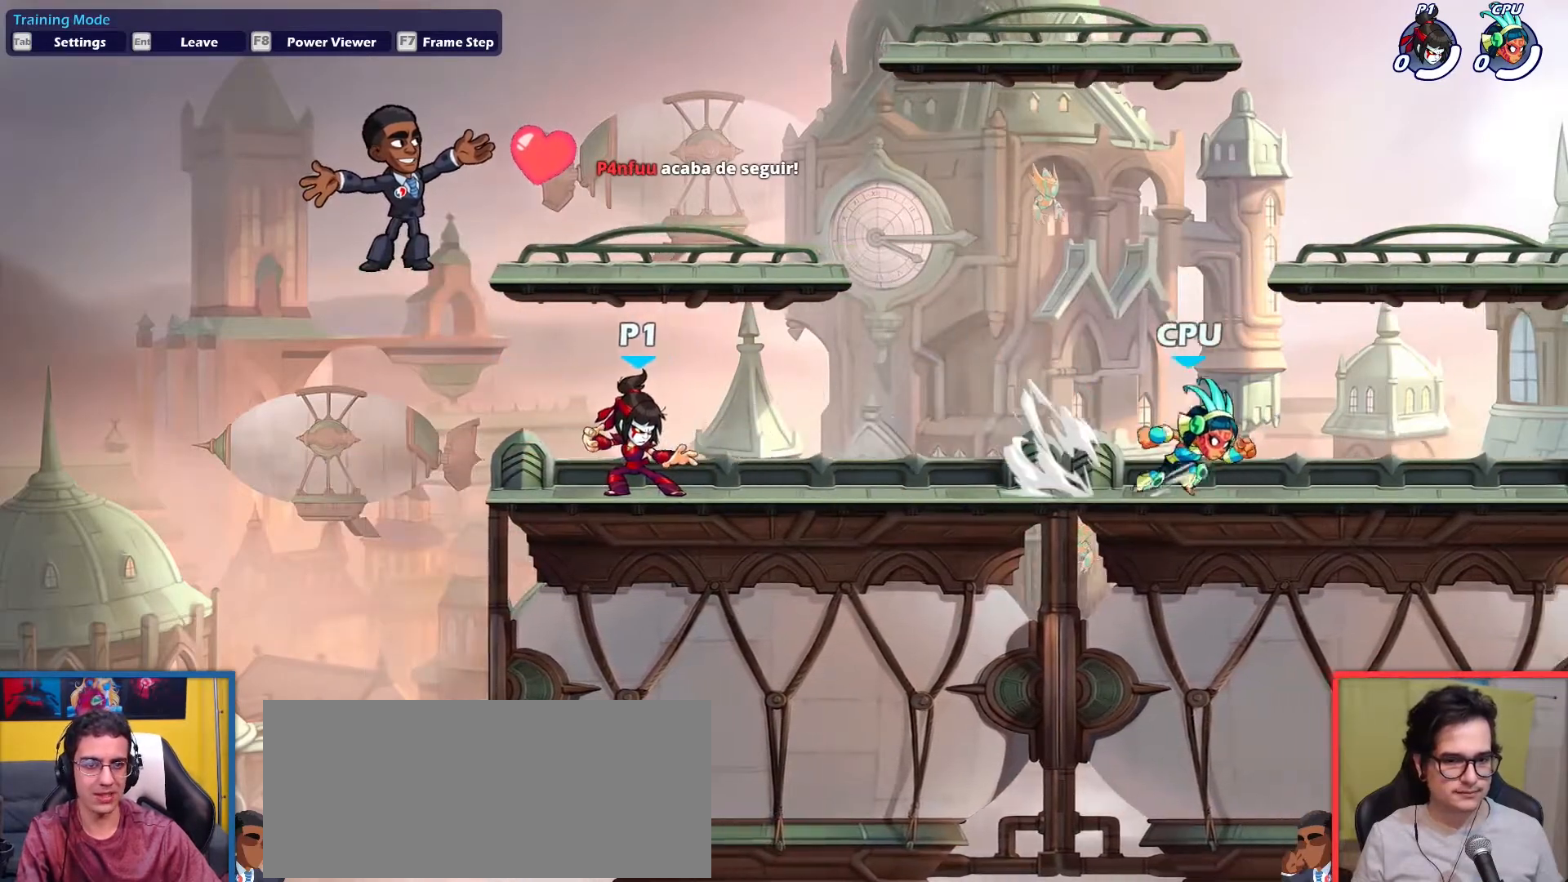
{"keys": ["left"], "events": [[150, "dodge", "down"], [200, "dodge", "up"], [400, "left", "down"], [400, "right", "up"]]}
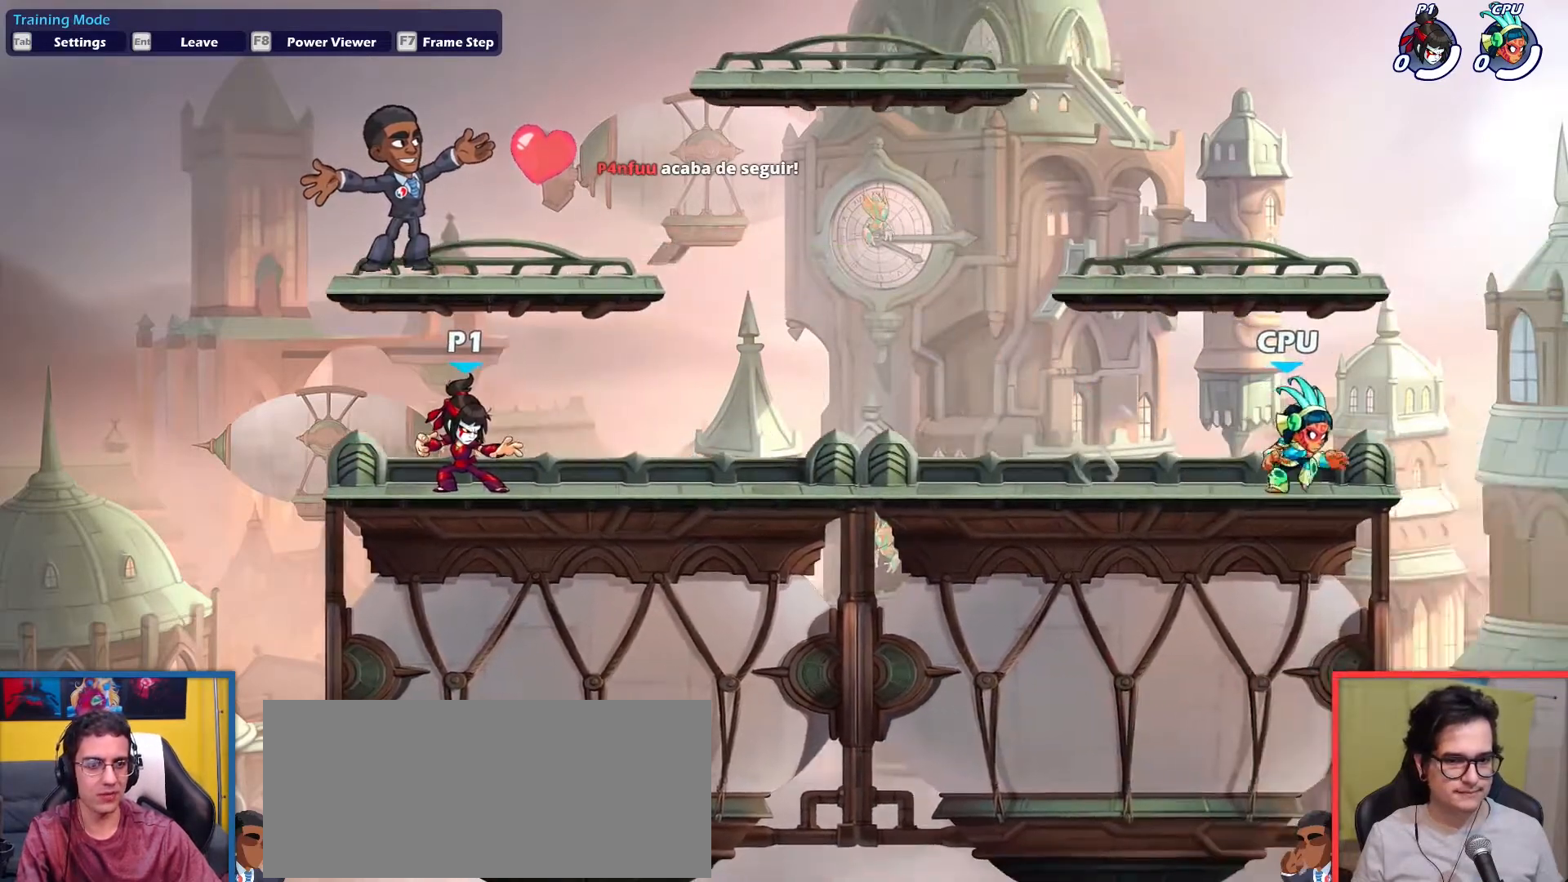
{"keys": ["left"], "events": [[167, "left", "up"], [451, "left", "down"]]}
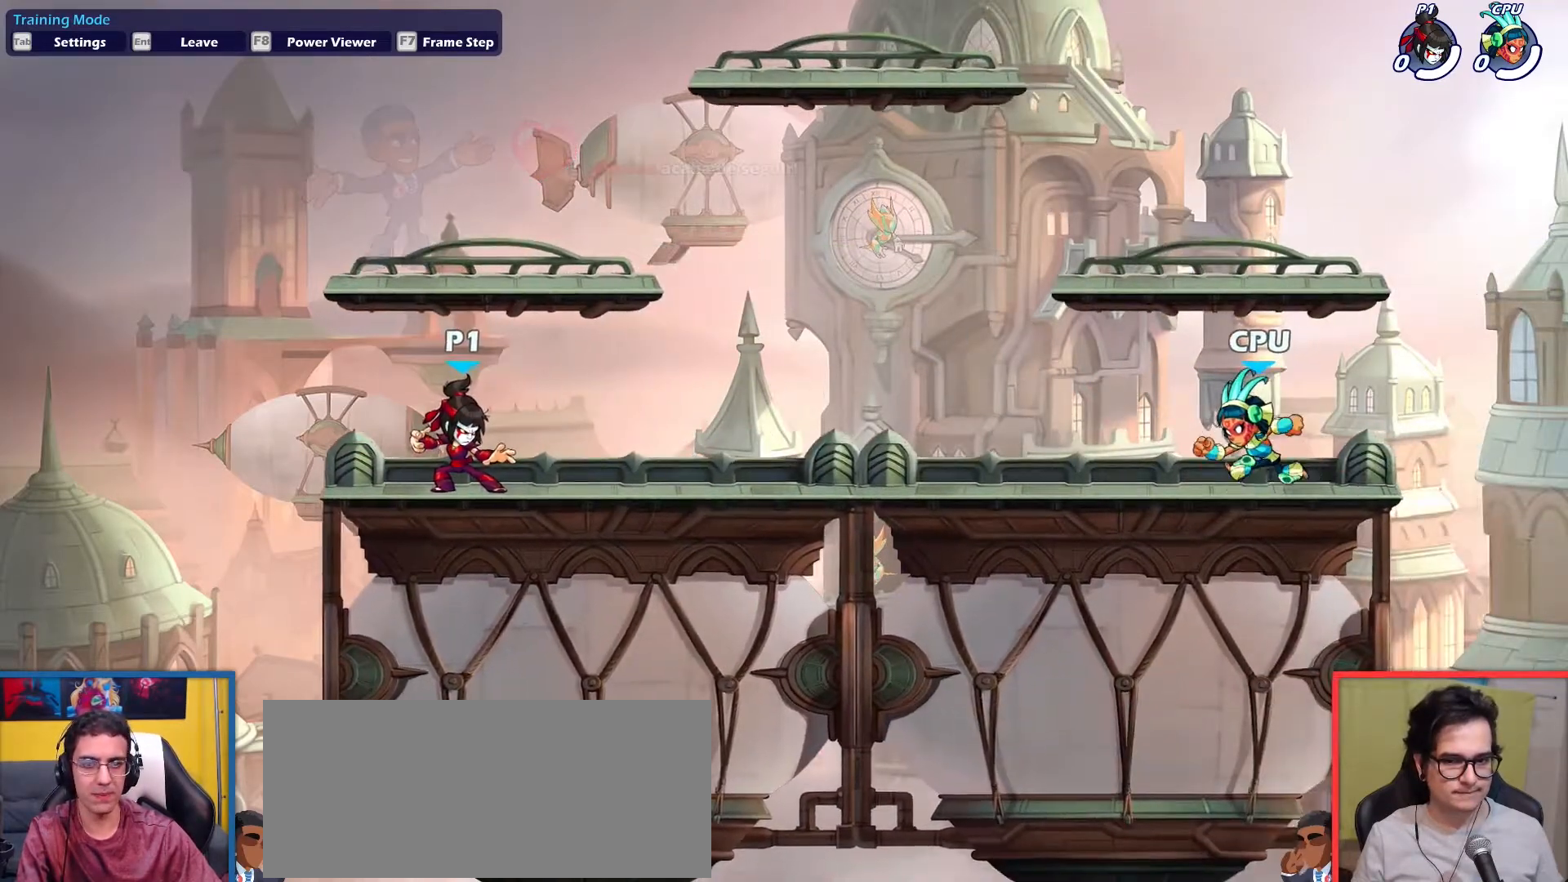
{"keys": ["dodge", "left"], "events": [[467, "dodge", "down"]]}
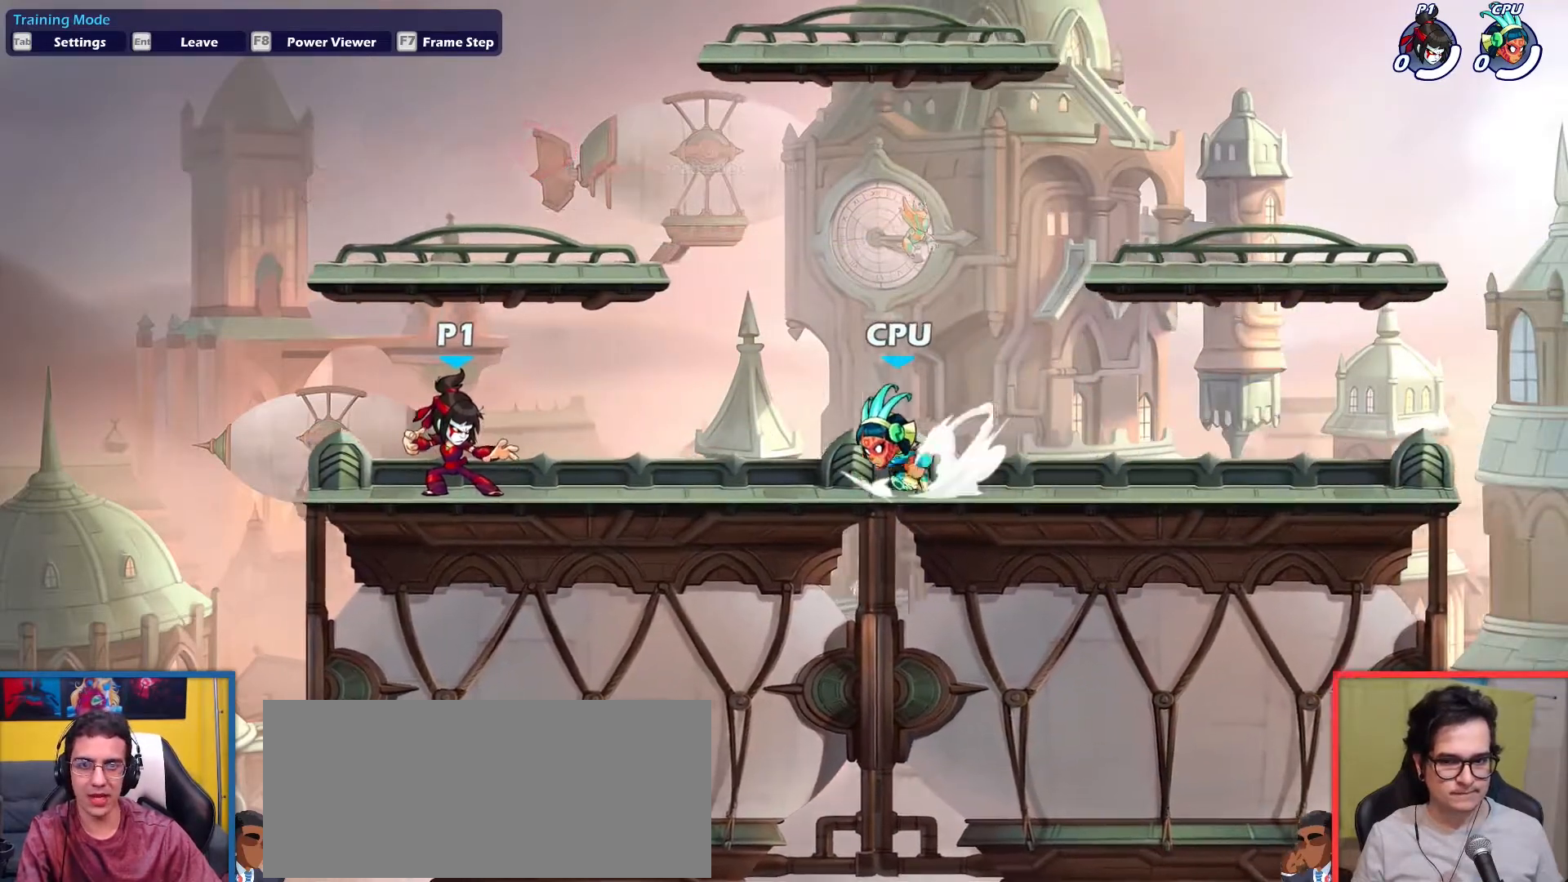
{"keys": ["left"], "events": [[17, "dodge", "up"], [351, "dodge", "down"], [401, "dodge", "up"]]}
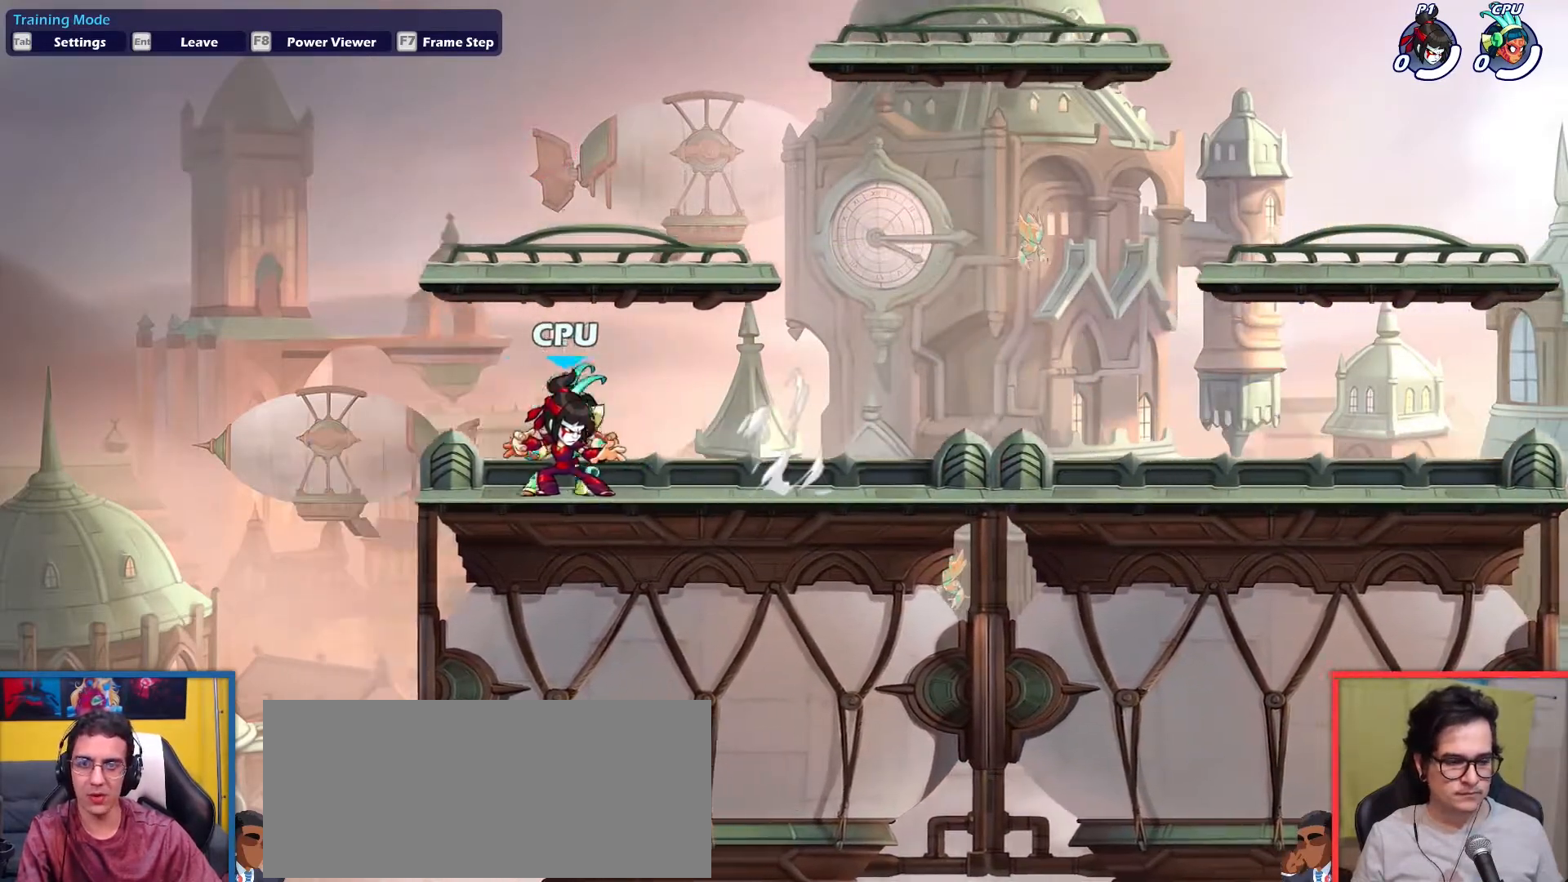
{"keys": ["left"], "events": [[33, "left", "up"], [33, "right", "down"], [267, "right", "up"], [500, "left", "down"]]}
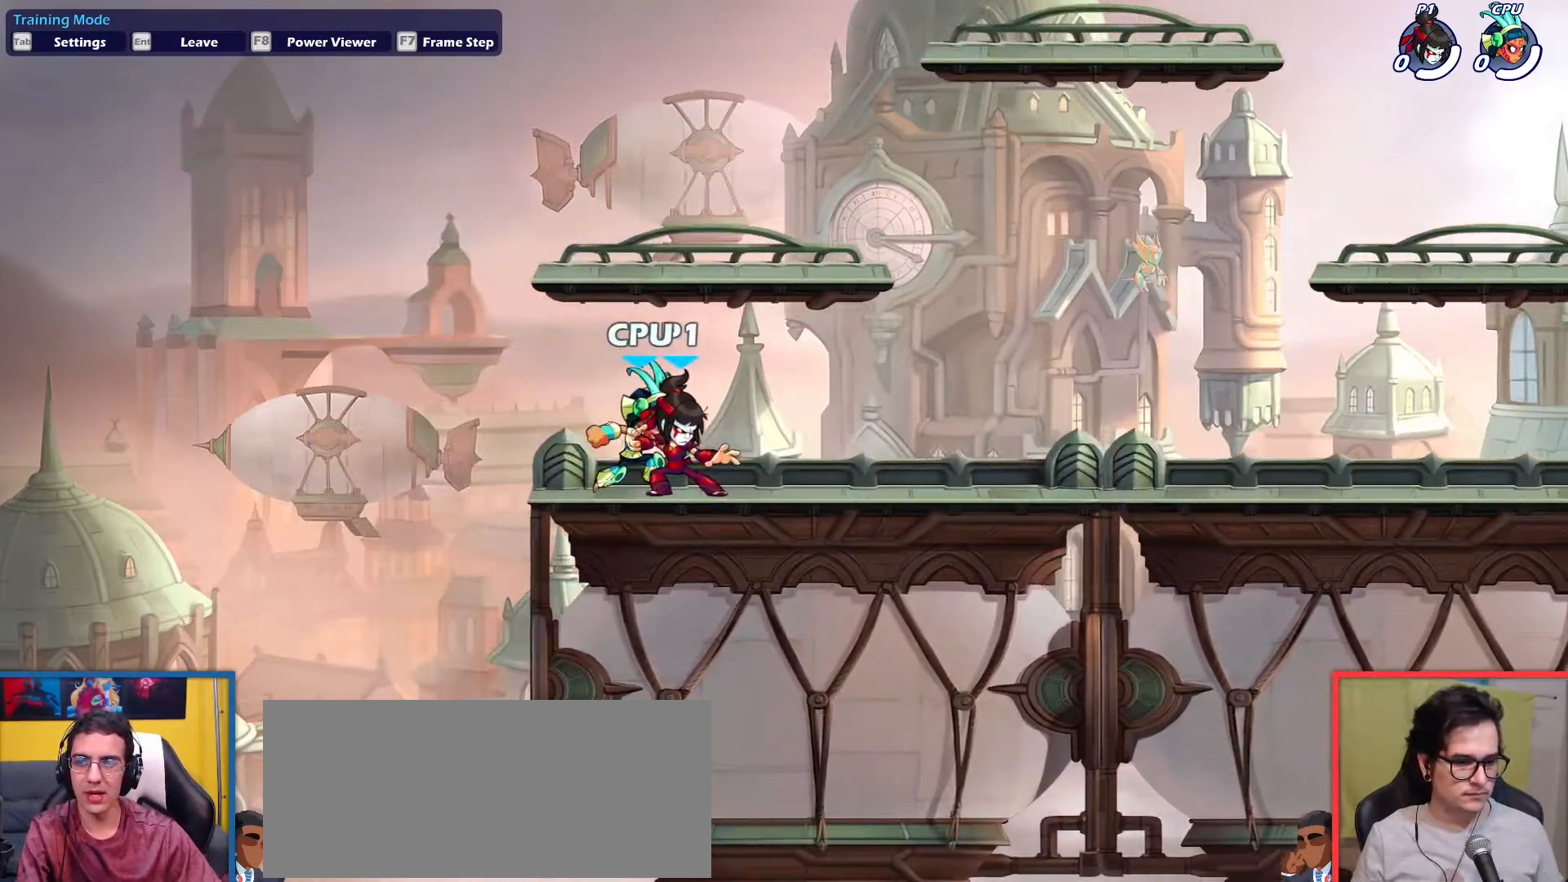
{"keys": ["right"], "events": [[184, "left", "up"], [234, "right", "down"], [384, "dodge", "down"], [417, "dodge", "up"]]}
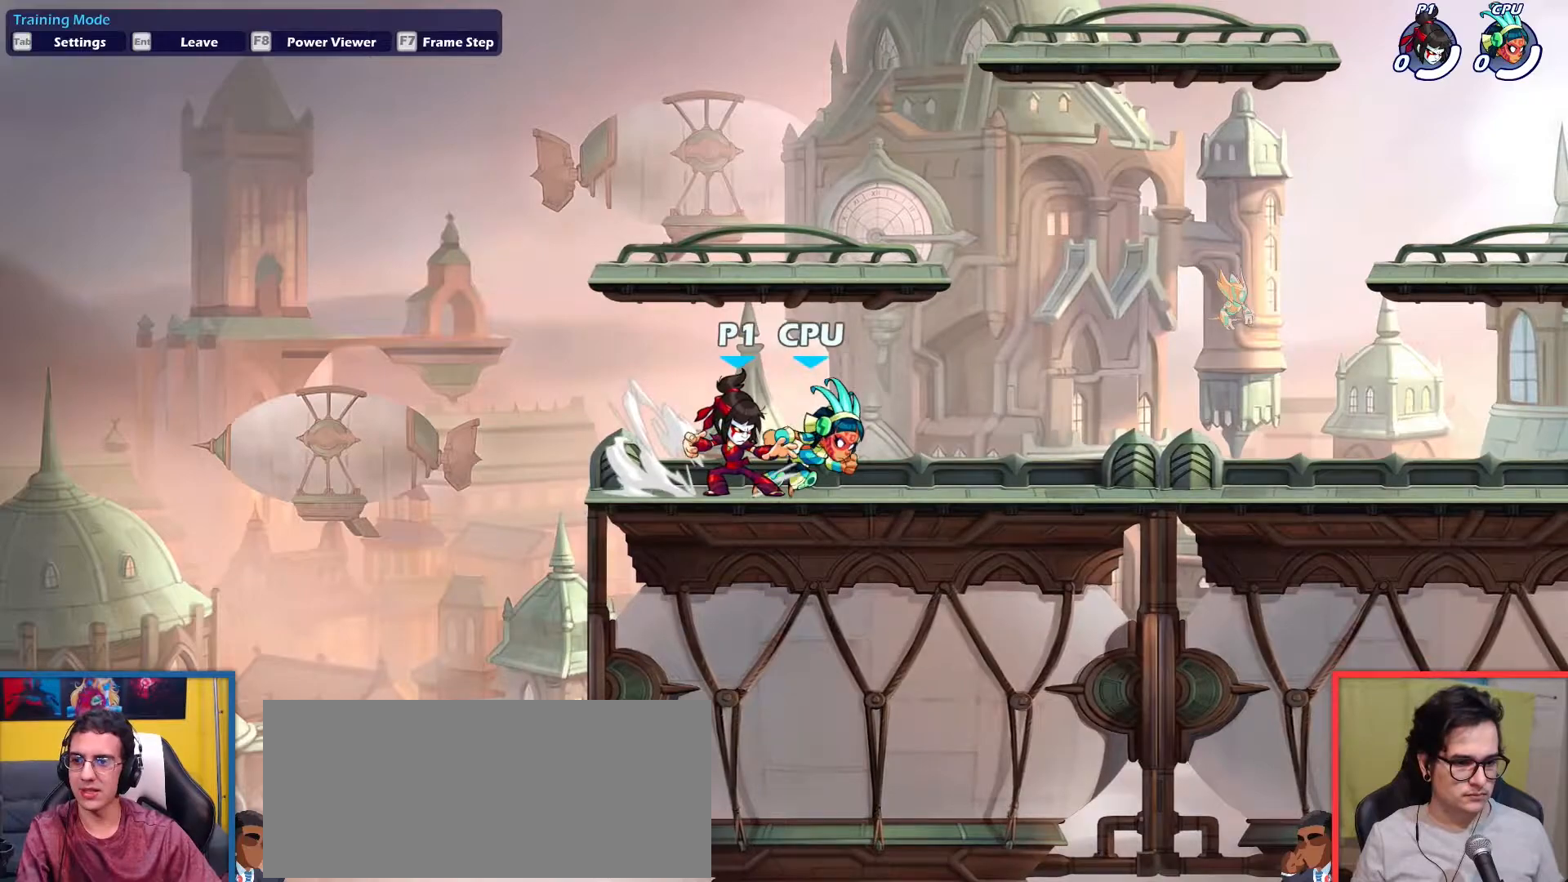
{"keys": ["right"], "events": [[317, "dodge", "down"], [367, "dodge", "up"]]}
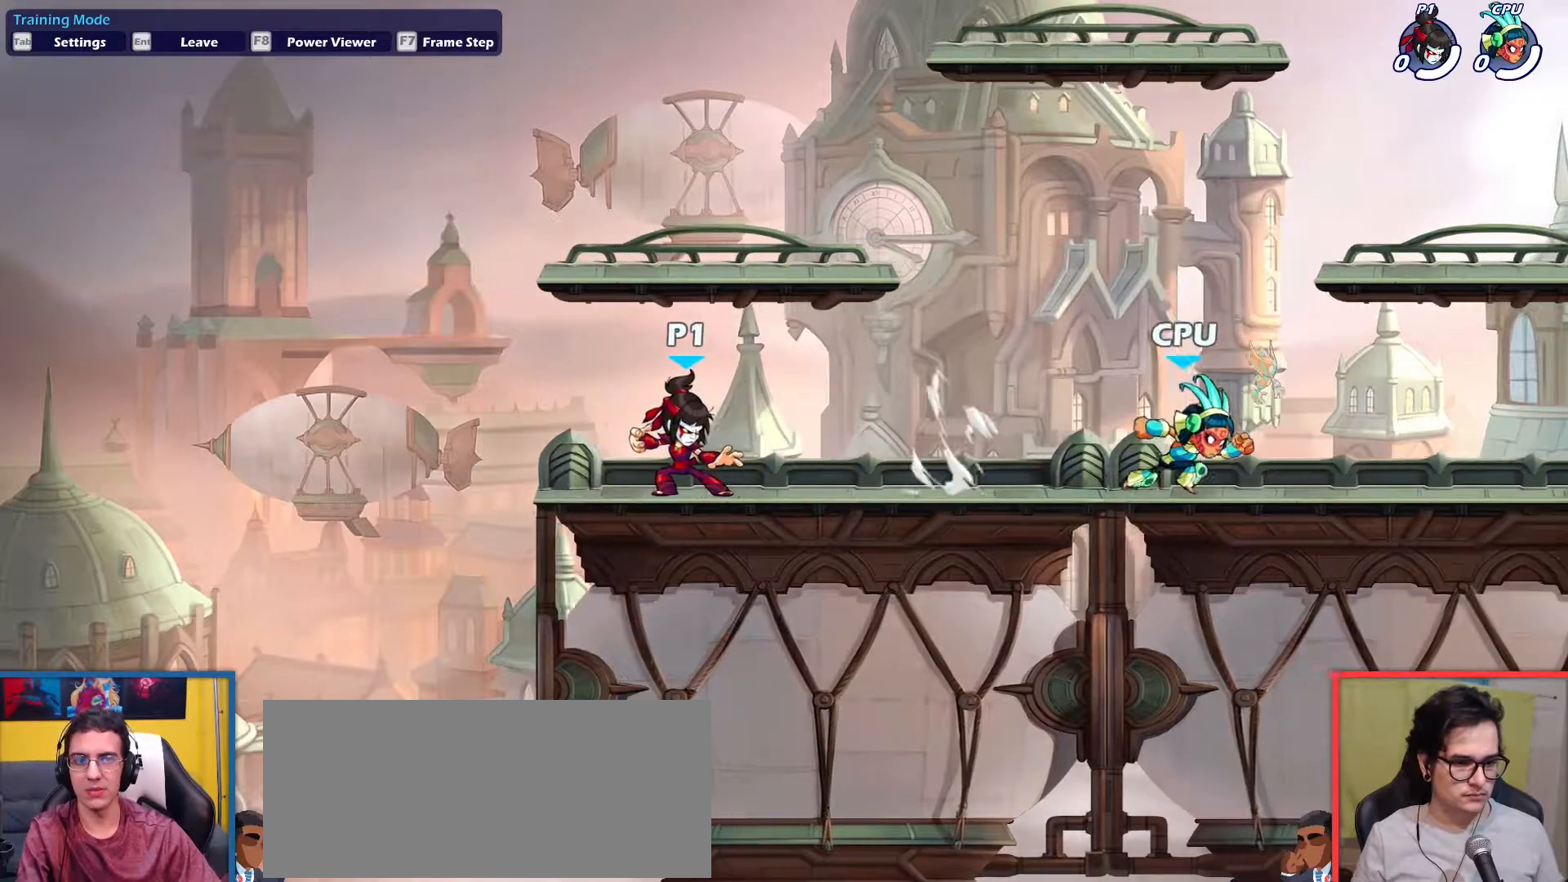
{"keys": ["down", "up"], "events": [[233, "dodge", "down"], [383, "dodge", "up"], [383, "down", "down"], [383, "up", "down"], [467, "right", "up"]]}
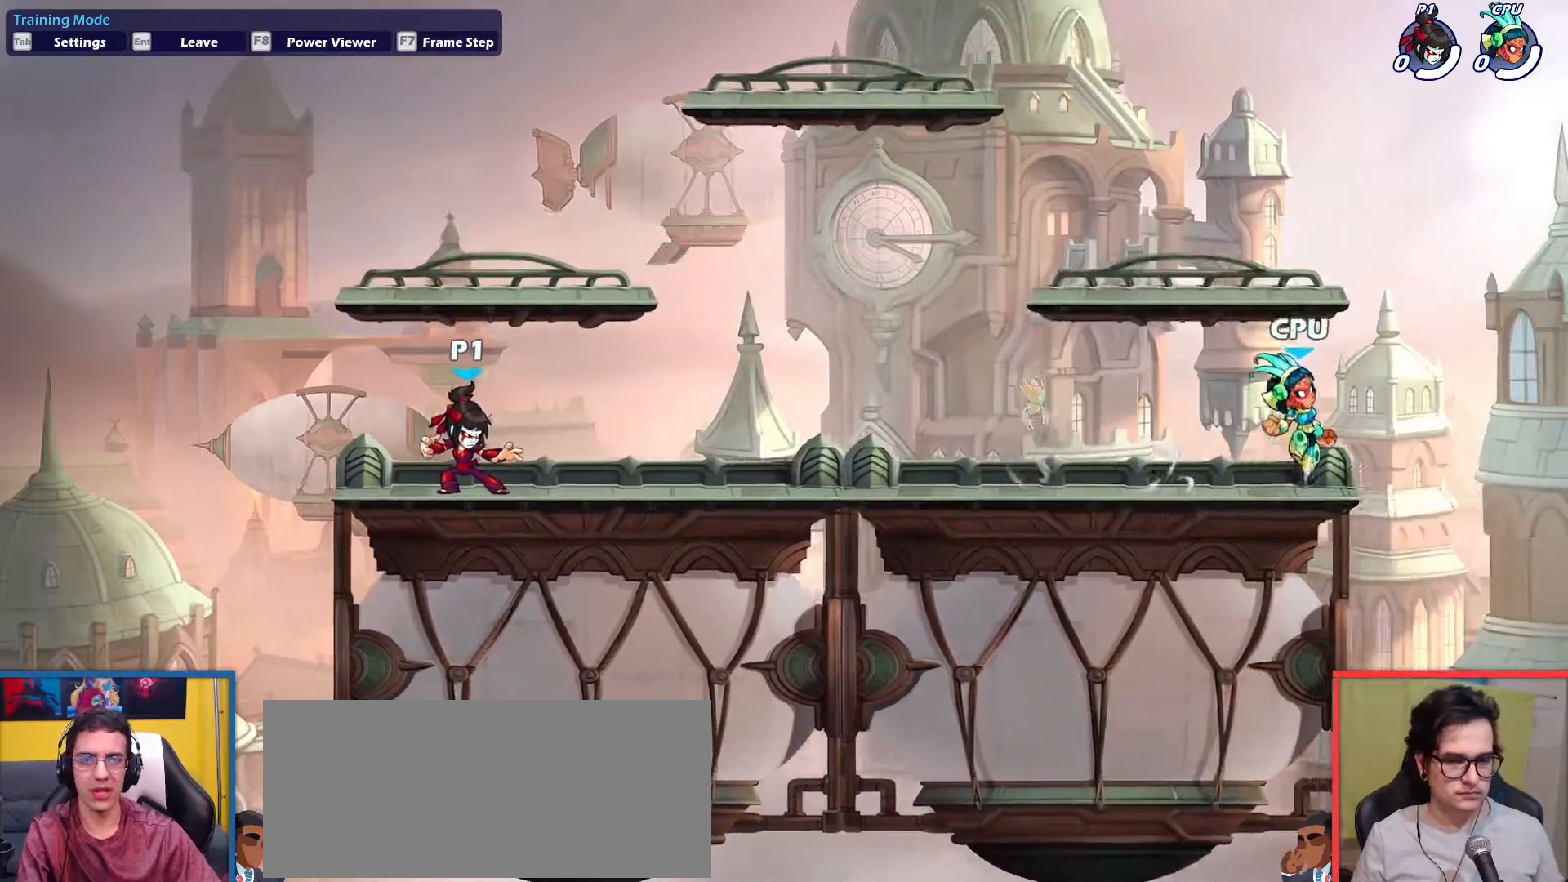
{"keys": ["down", "left"], "events": [[67, "down", "up"], [67, "left", "down"], [117, "up", "up"], [234, "up", "down"], [384, "up", "up"], [484, "down", "down"]]}
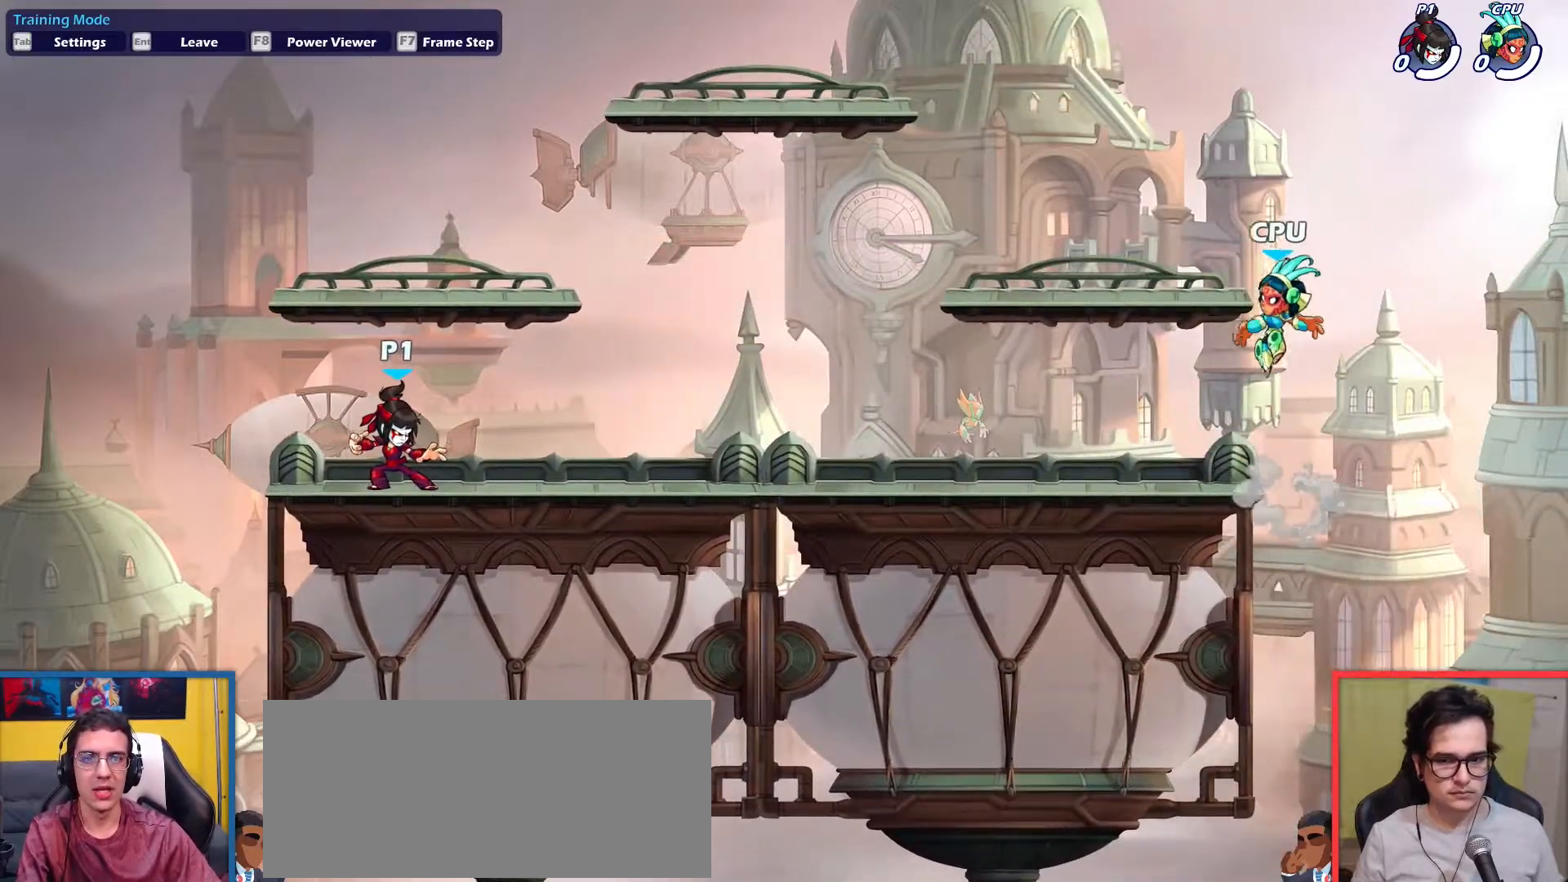
{"keys": ["down", "left", "up"], "events": [[216, "down", "up"], [350, "dodge", "down"], [400, "up", "down"], [450, "dodge", "up"], [450, "down", "down"]]}
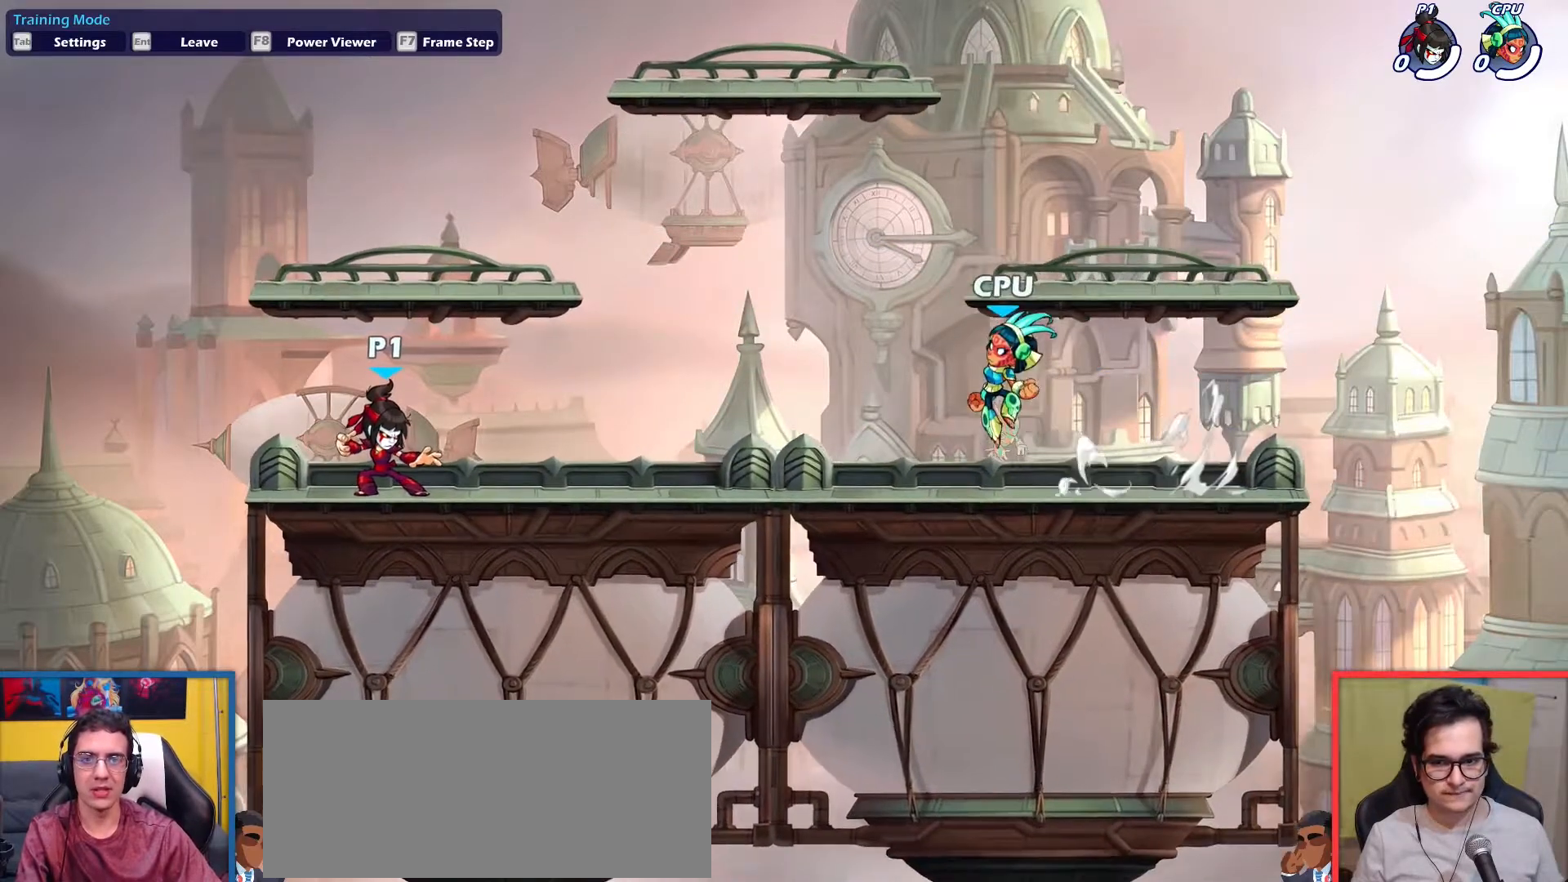
{"keys": ["left"], "events": [[50, "down", "up"], [100, "up", "up"], [234, "dodge", "down"], [334, "dodge", "up"], [334, "down", "down"], [334, "up", "down"], [467, "down", "up"], [467, "up", "up"]]}
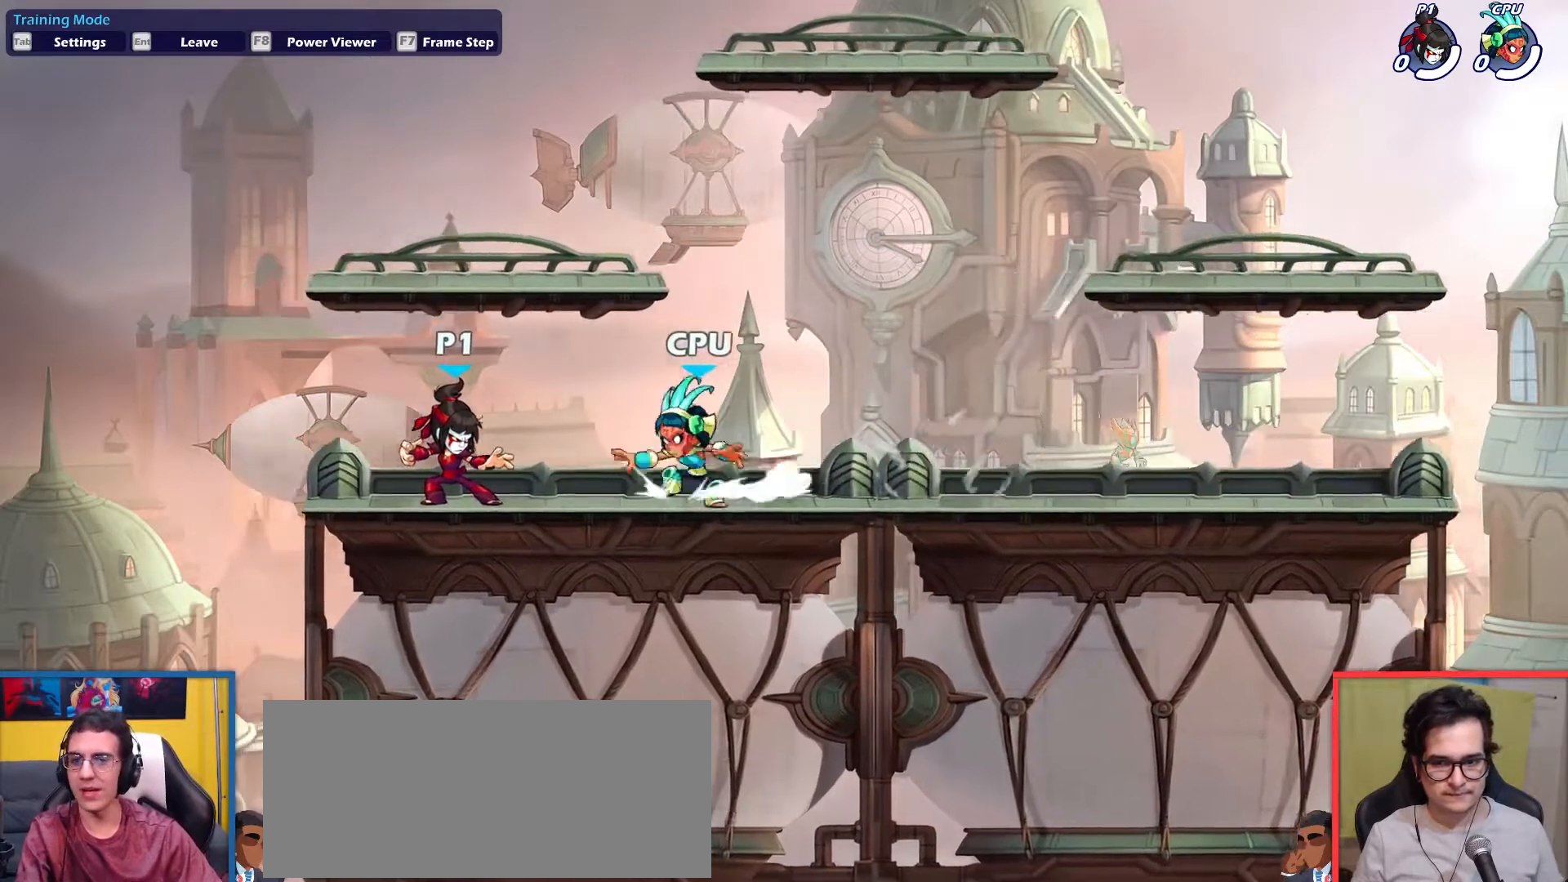
{"keys": [], "events": [[300, "left", "up"], [350, "right", "down"], [433, "right", "up"]]}
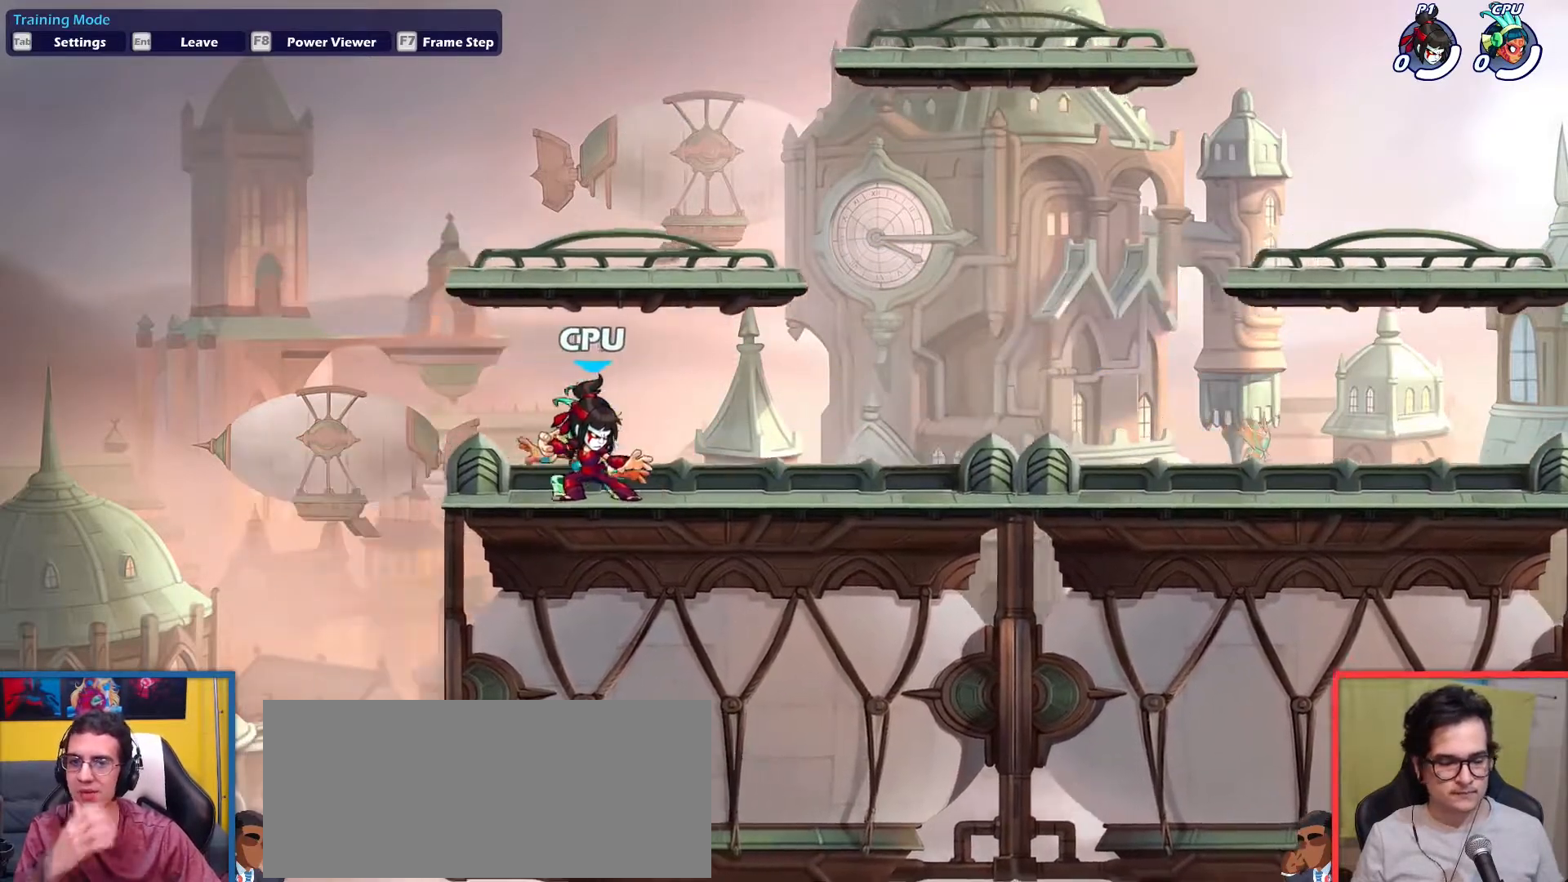
{"keys": [], "events": []}
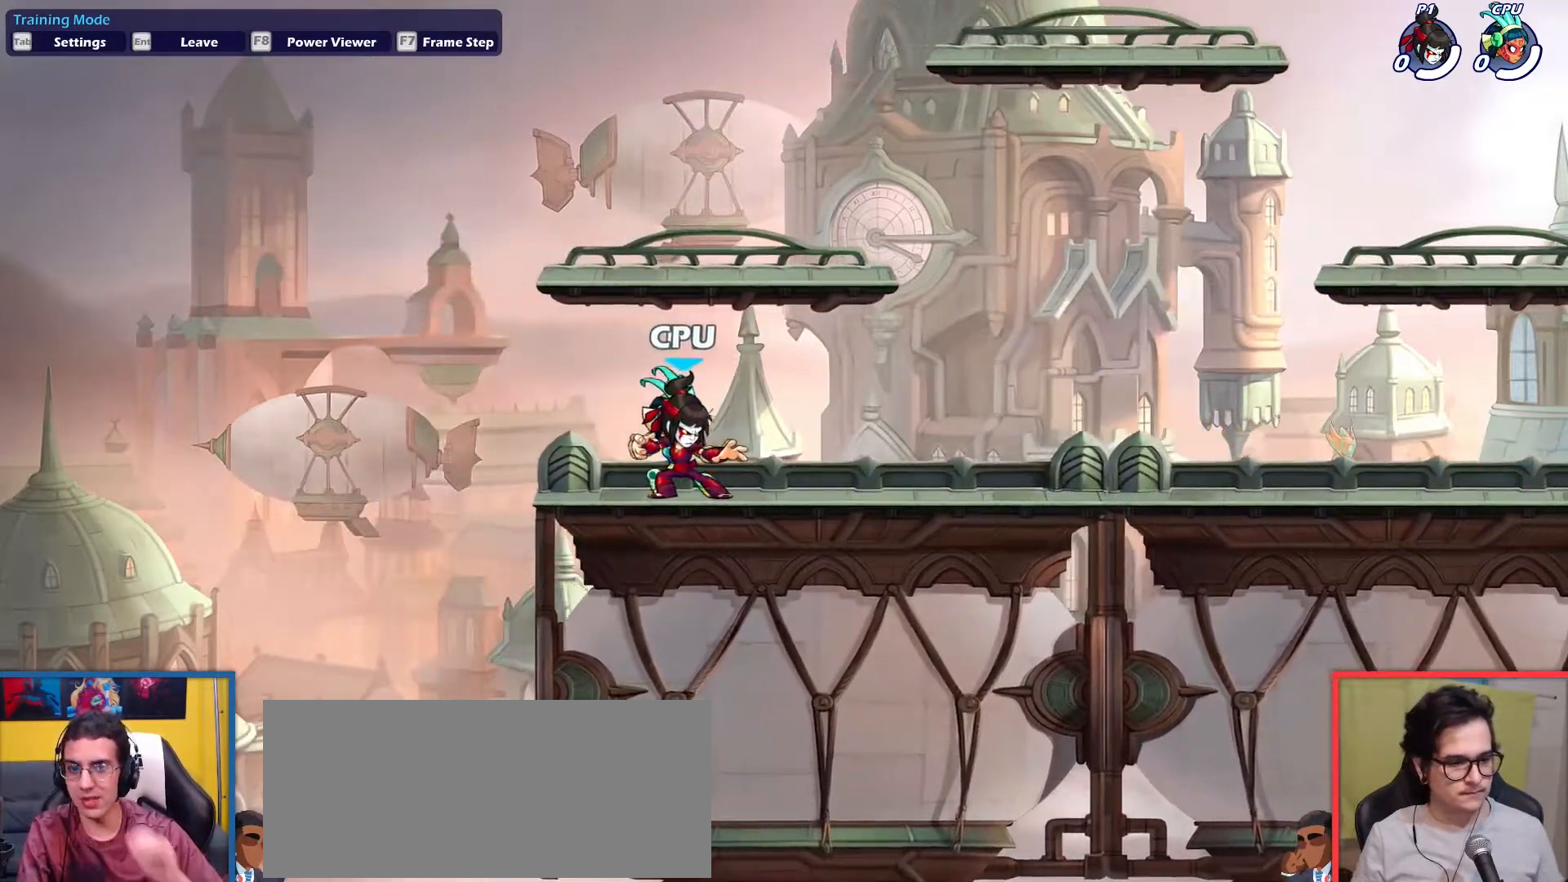
{"keys": [], "events": []}
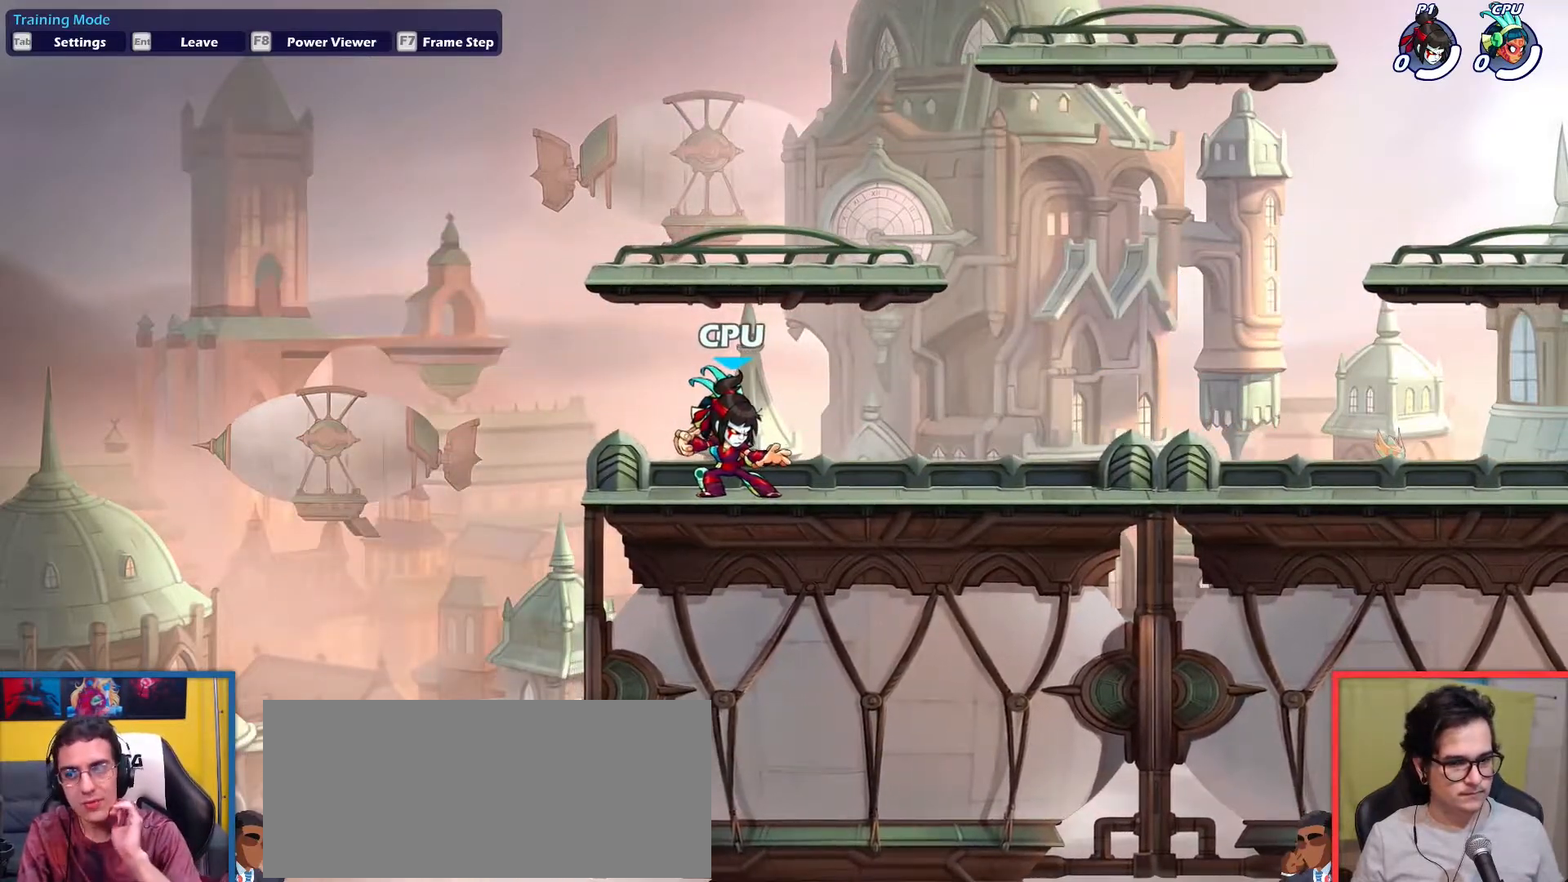
{"keys": [], "events": []}
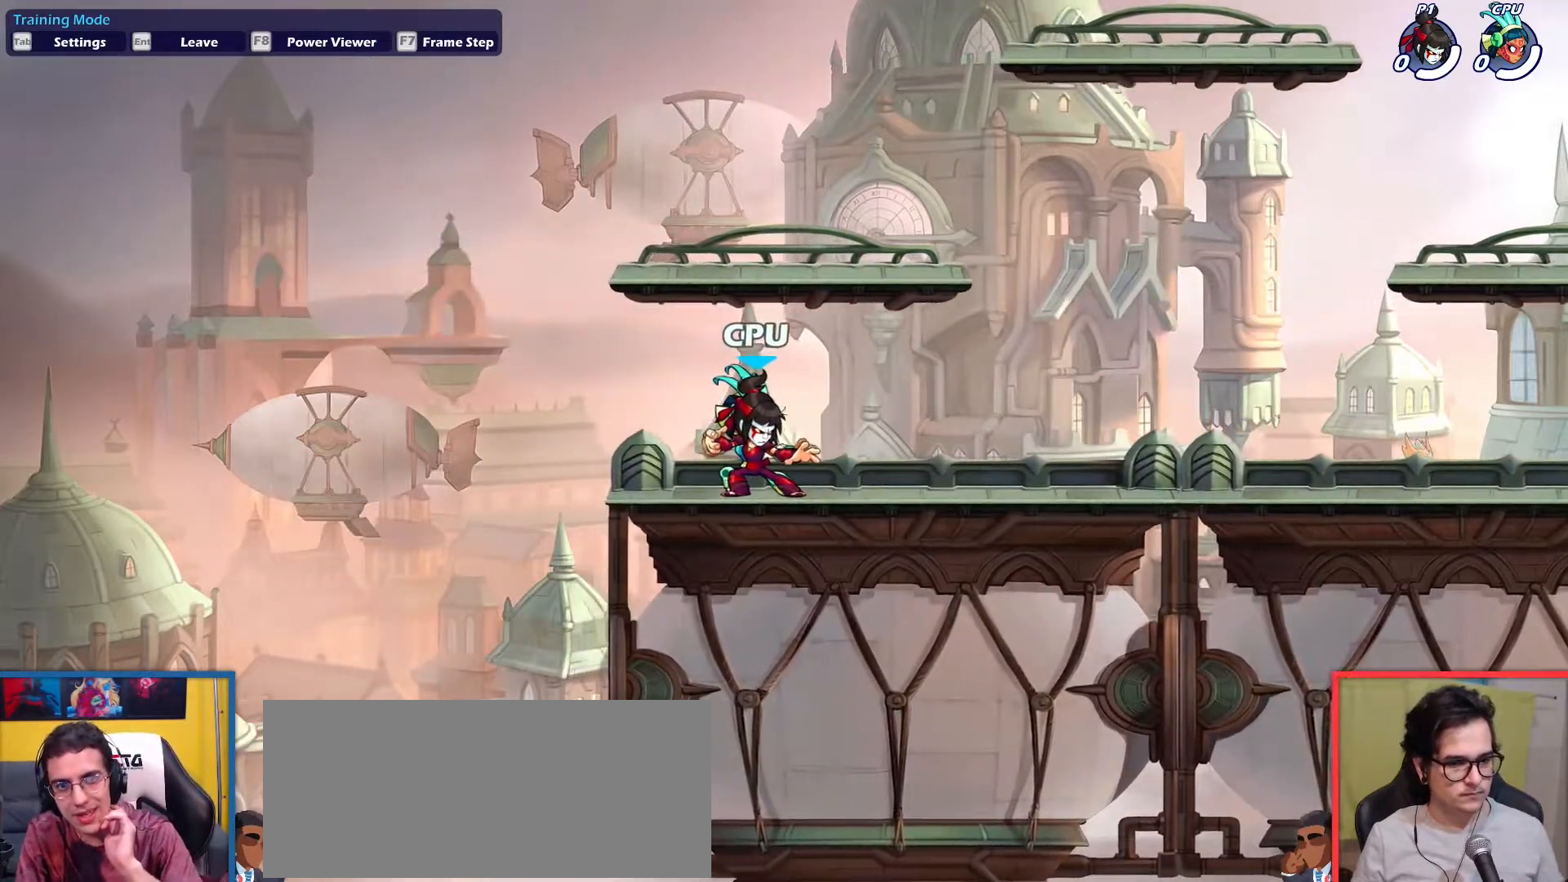
{"keys": [], "events": []}
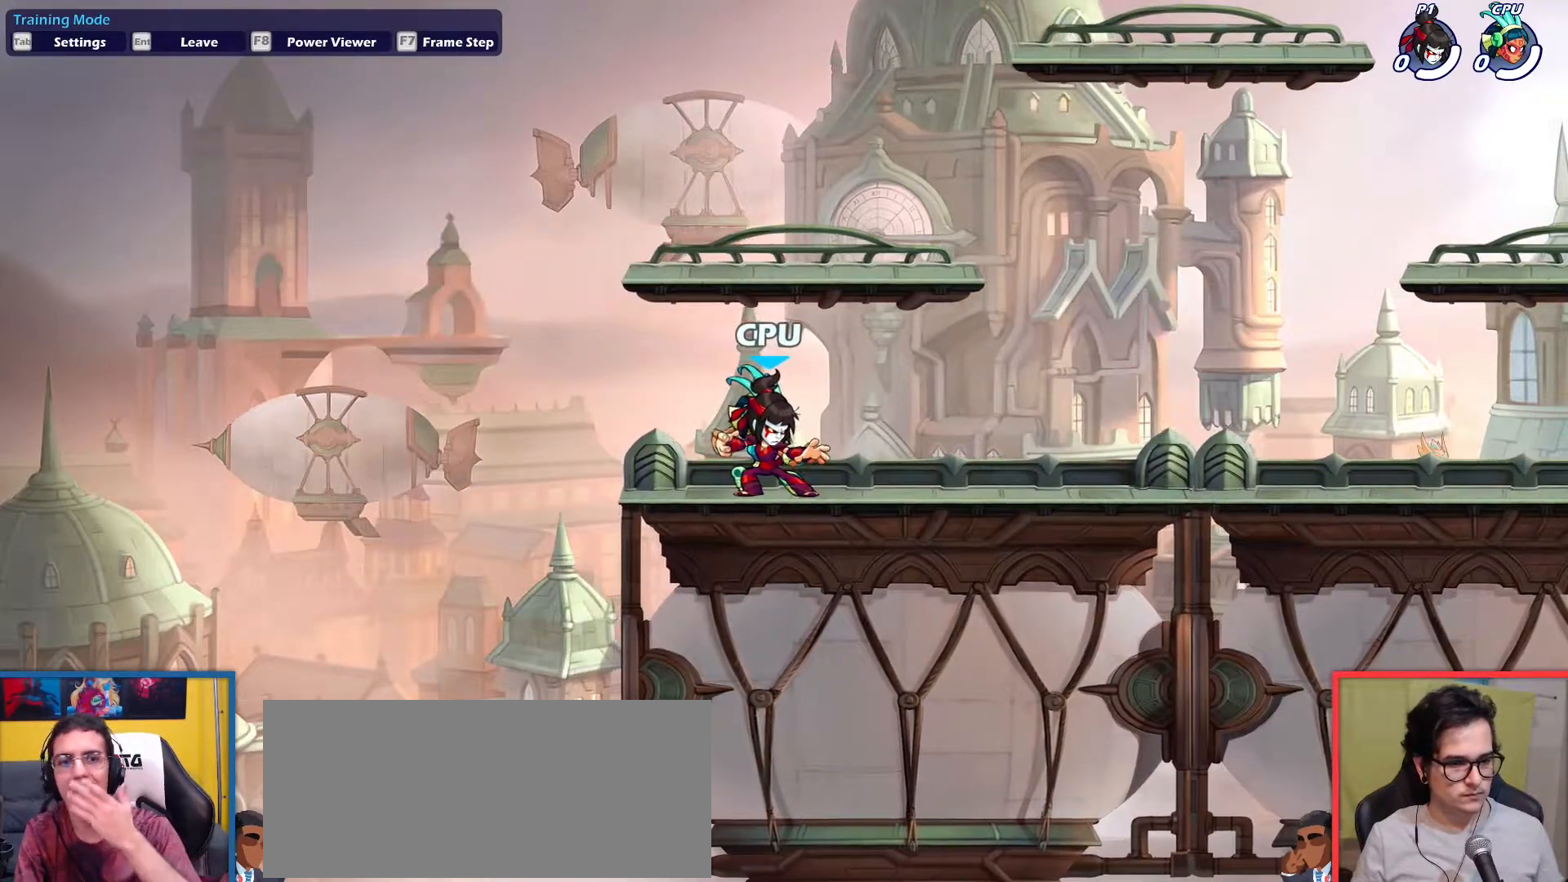
{"keys": [], "events": []}
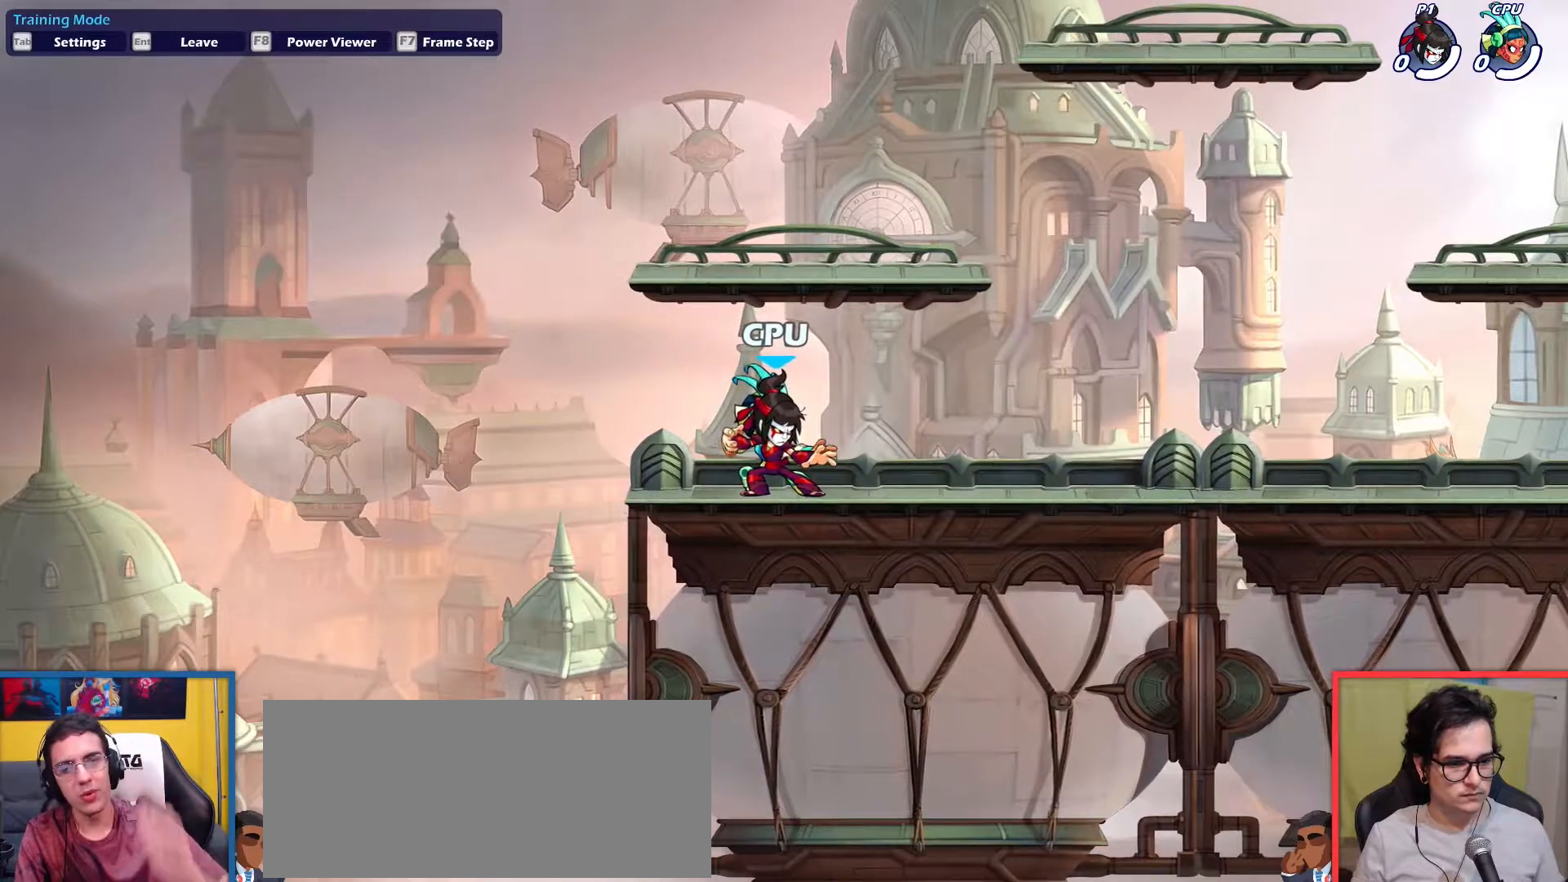
{"keys": ["right"], "events": [[483, "right", "down"]]}
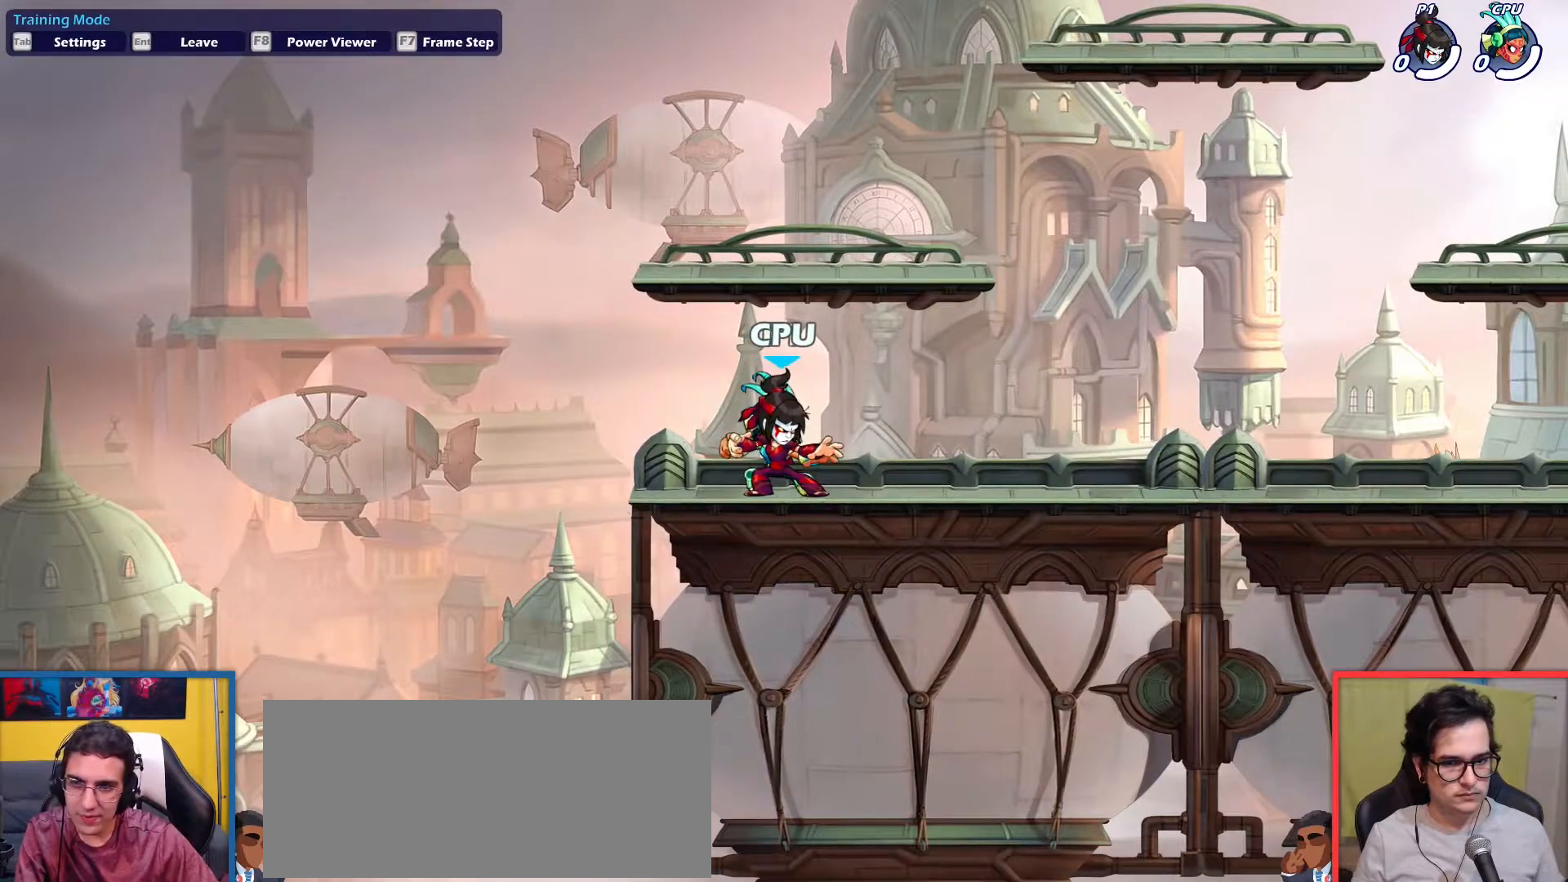
{"keys": [], "events": [[67, "dodge", "down"], [167, "dodge", "up"], [167, "down", "down"], [167, "up", "down"], [267, "down", "up"], [267, "up", "up"], [350, "right", "up"]]}